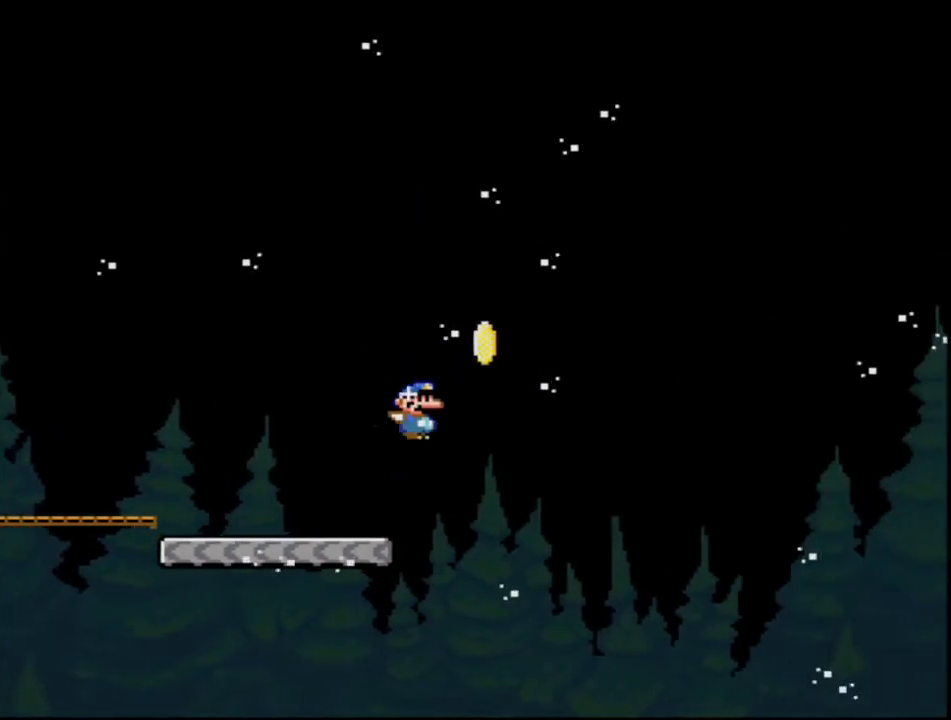
Gameplay with a controller (Nintendo layout); each line is a JSON object with the inputs held at the frame after it. "events" lists button and stick changes between this image and that frame as [ms after this image, input, new state], when the widget could be followed in between. Not read: L3 R3.
{"buttons": ["B", "Y", "DPAD_RIGHT"], "events": []}
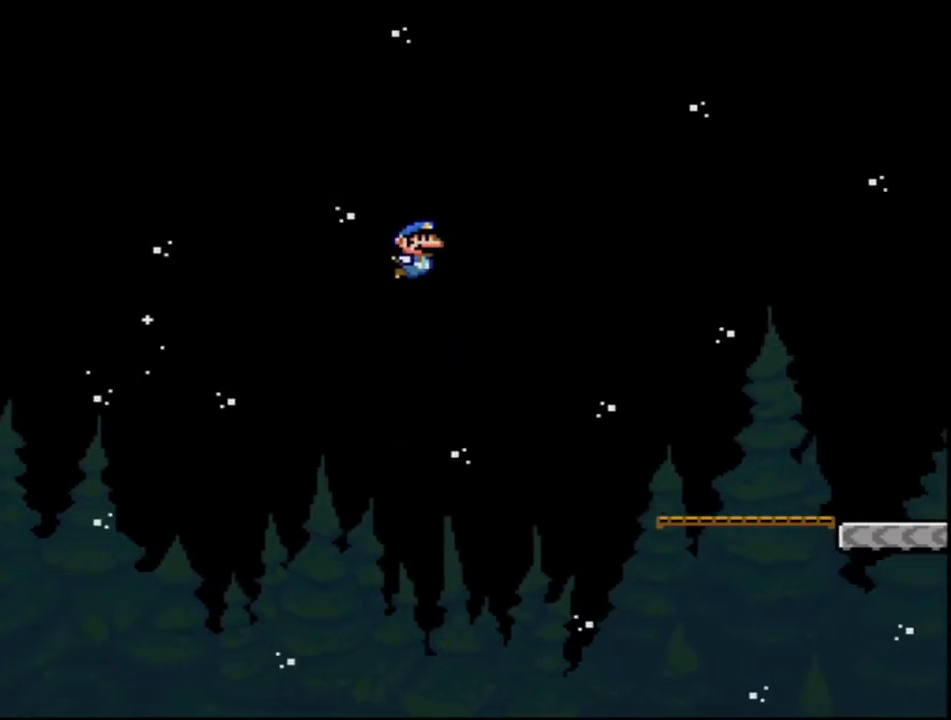
{"buttons": ["Y", "DPAD_RIGHT"], "events": [[317, "B", "up"]]}
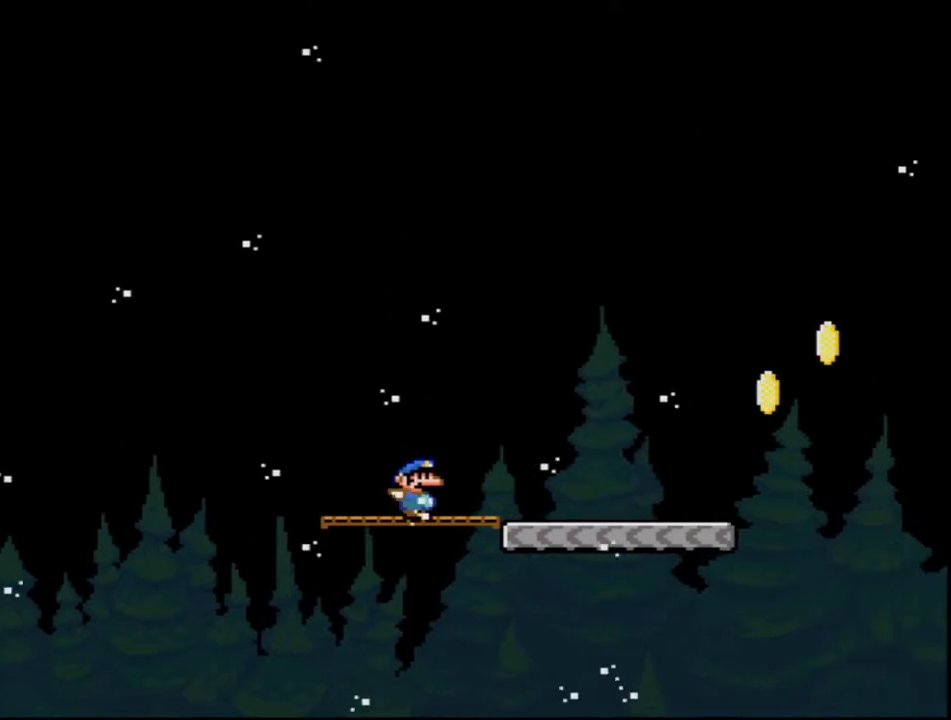
{"buttons": ["B", "Y", "DPAD_RIGHT"], "events": [[383, "B", "down"]]}
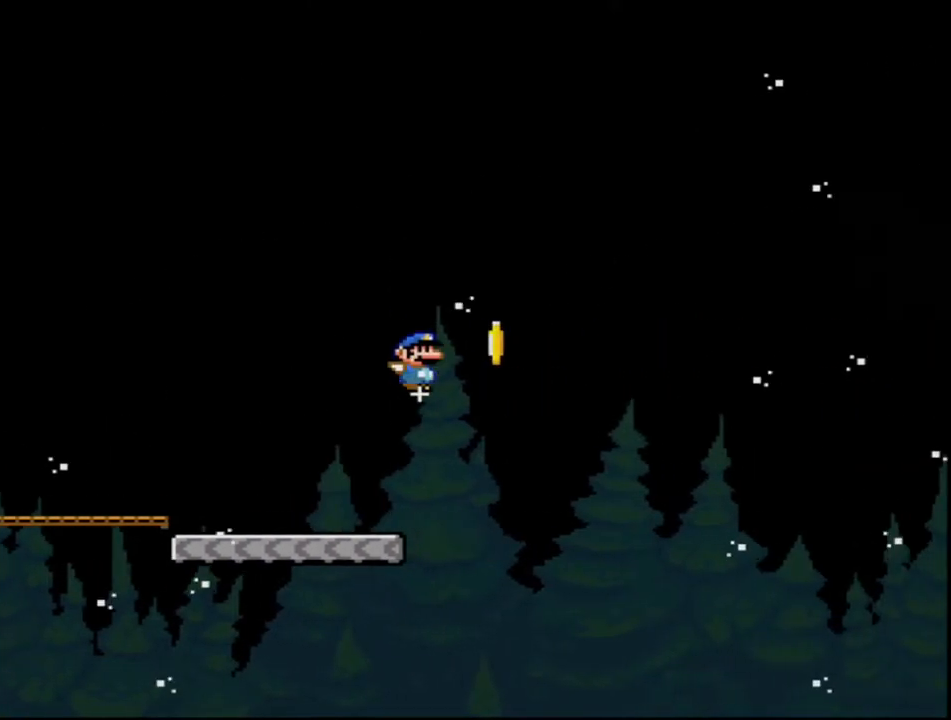
{"buttons": ["Y", "DPAD_RIGHT"], "events": [[133, "B", "up"], [250, "B", "down"], [433, "B", "up"]]}
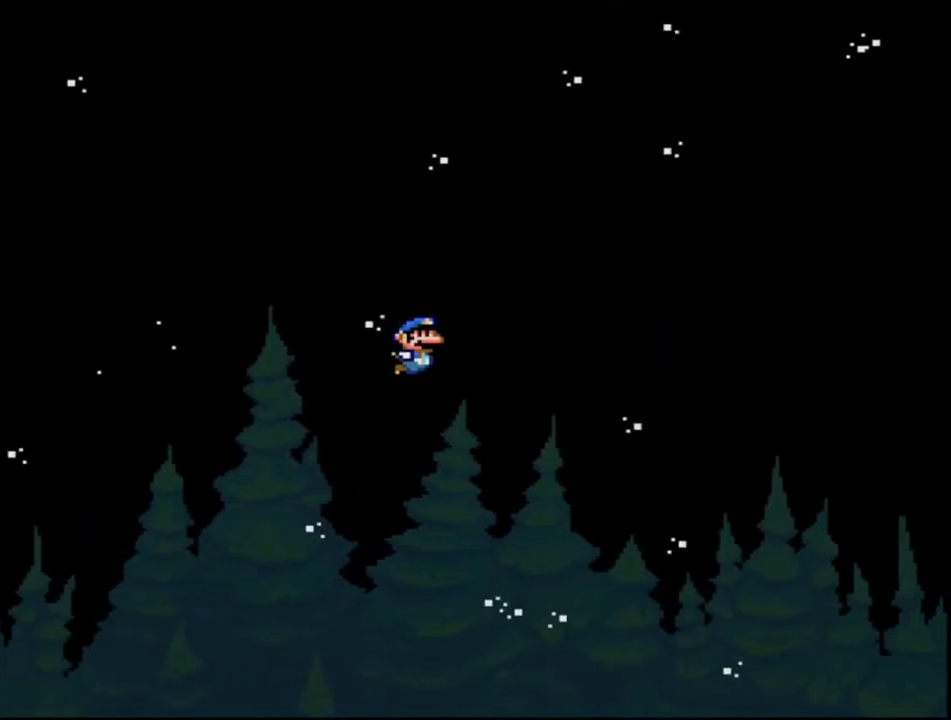
{"buttons": ["DPAD_RIGHT"], "events": [[467, "Y", "up"]]}
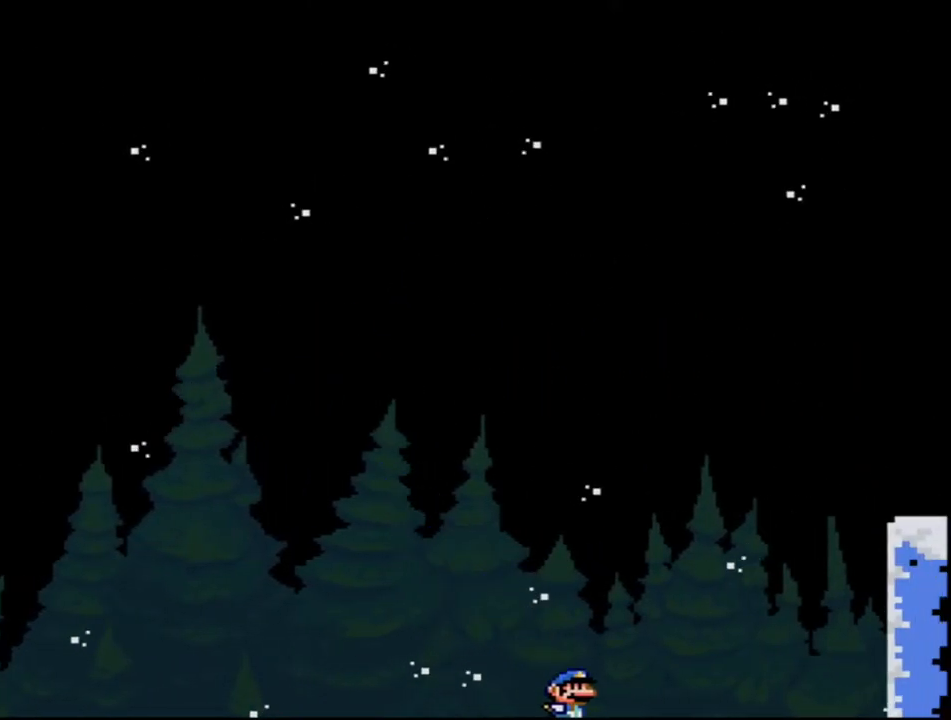
{"buttons": ["A"], "events": [[100, "A", "down"], [100, "DPAD_RIGHT", "up"], [183, "A", "up"], [283, "A", "down"], [350, "A", "up"], [467, "A", "down"]]}
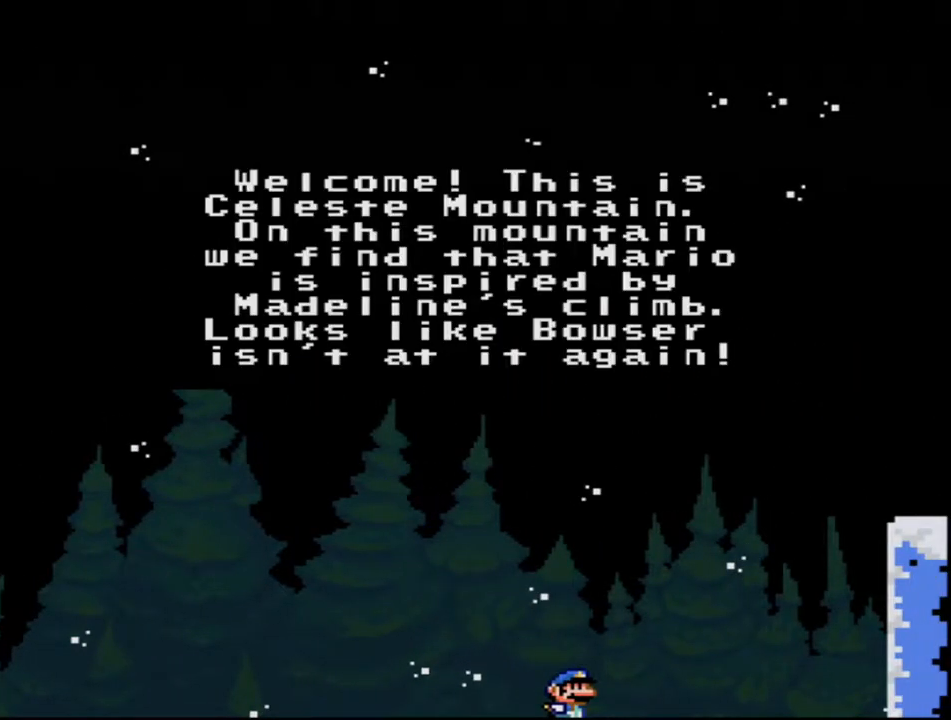
{"buttons": [], "events": [[67, "A", "up"], [183, "A", "down"], [283, "A", "up"], [350, "A", "down"], [467, "A", "up"]]}
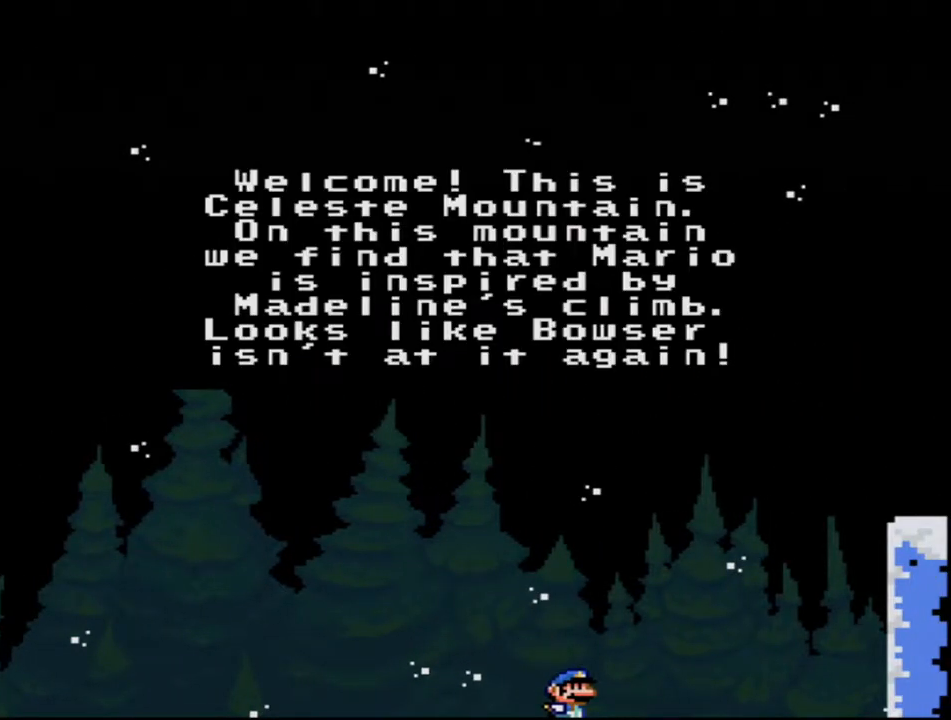
{"buttons": ["A"], "events": [[217, "A", "down"], [350, "A", "up"], [433, "A", "down"]]}
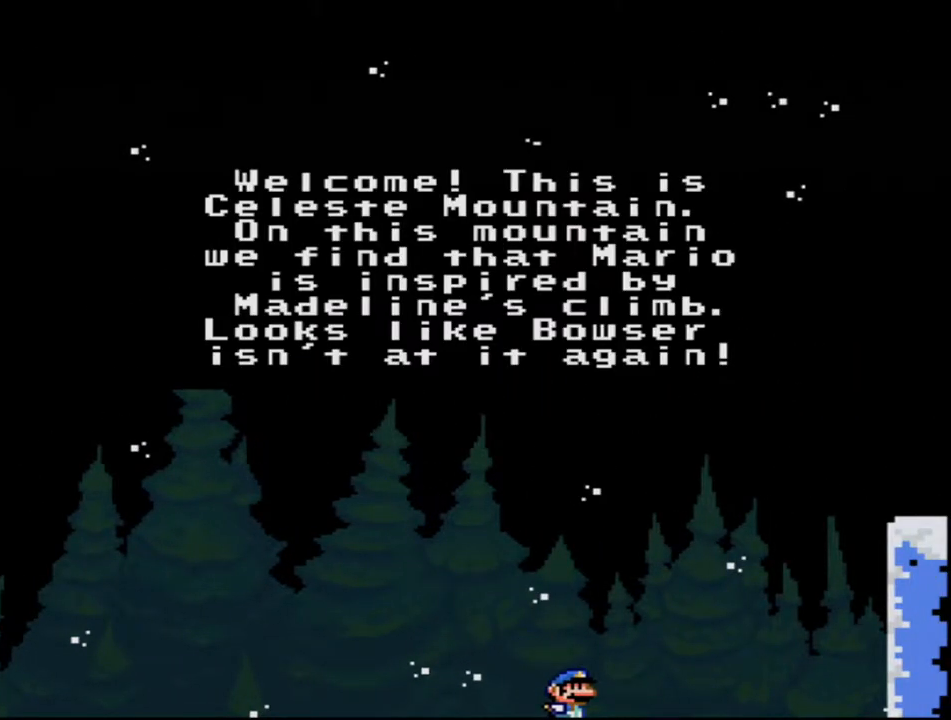
{"buttons": ["A"], "events": [[33, "A", "up"], [167, "A", "down"], [183, "A", "up"], [317, "A", "down"], [417, "A", "up"], [467, "A", "down"]]}
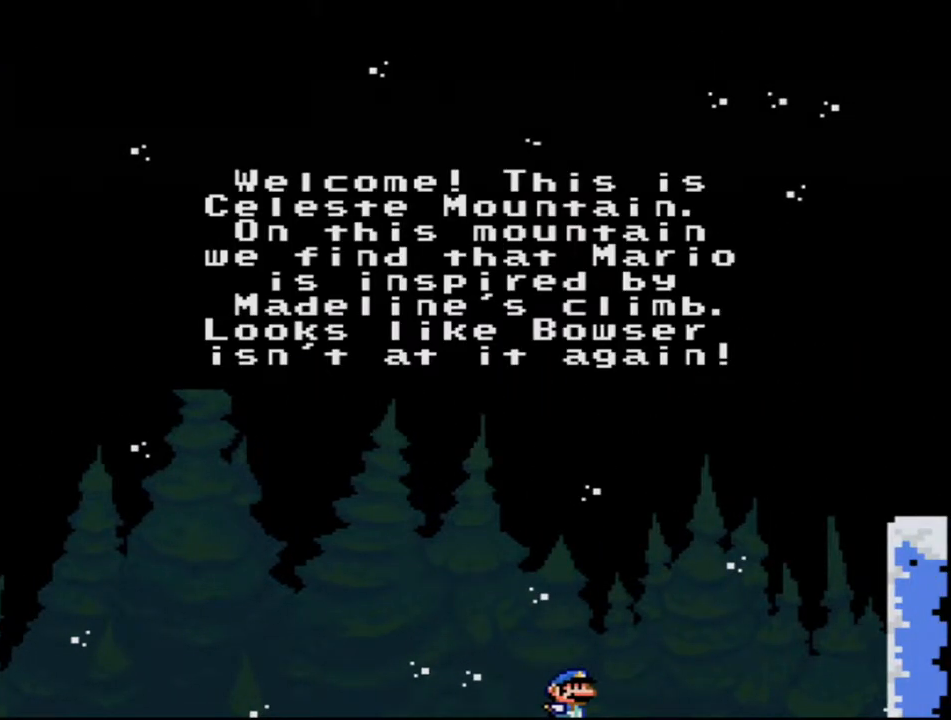
{"buttons": [], "events": [[100, "A", "up"]]}
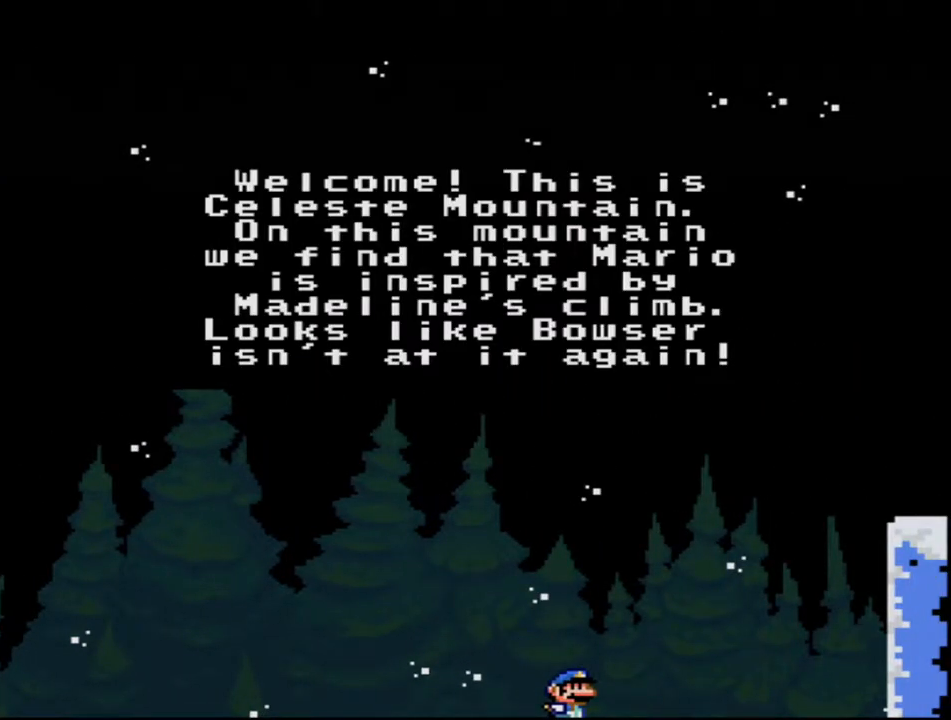
{"buttons": [], "events": []}
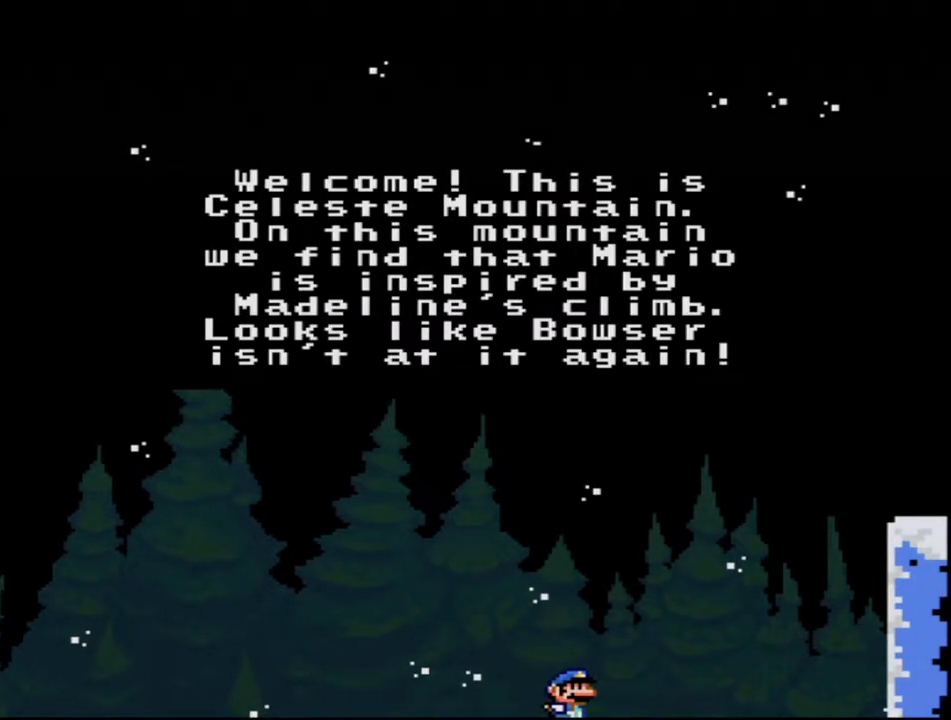
{"buttons": [], "events": []}
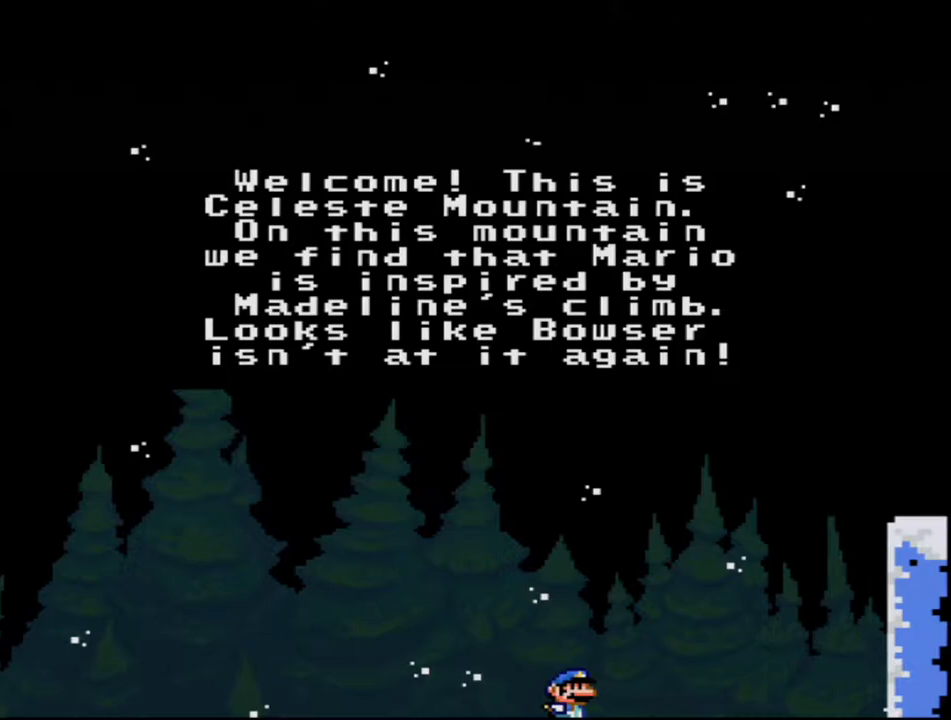
{"buttons": ["A"], "events": [[217, "A", "down"], [383, "A", "up"], [467, "A", "down"]]}
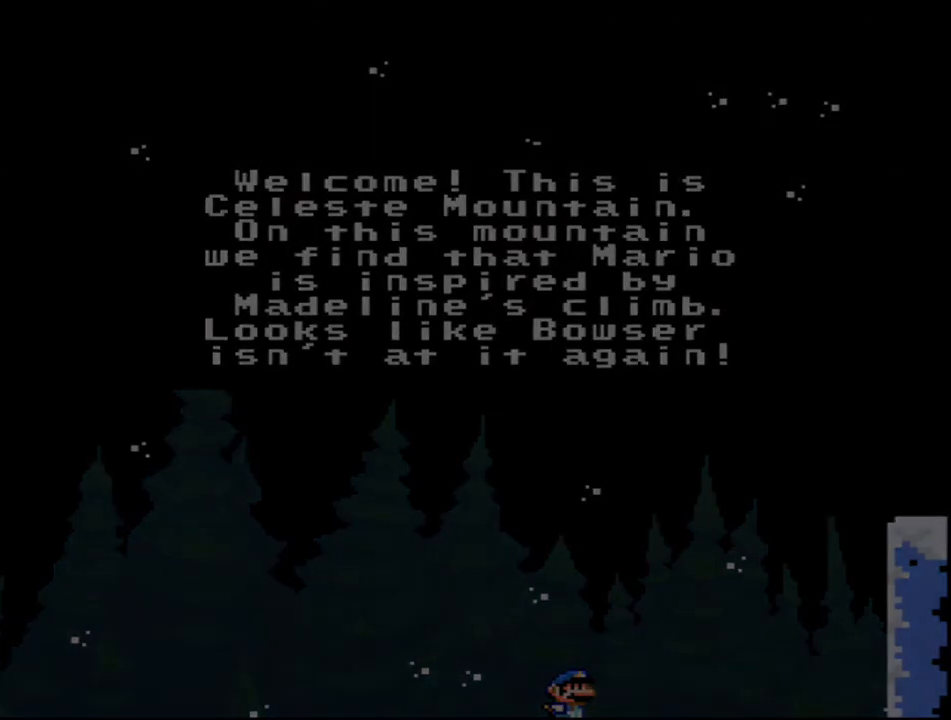
{"buttons": [], "events": [[67, "A", "up"]]}
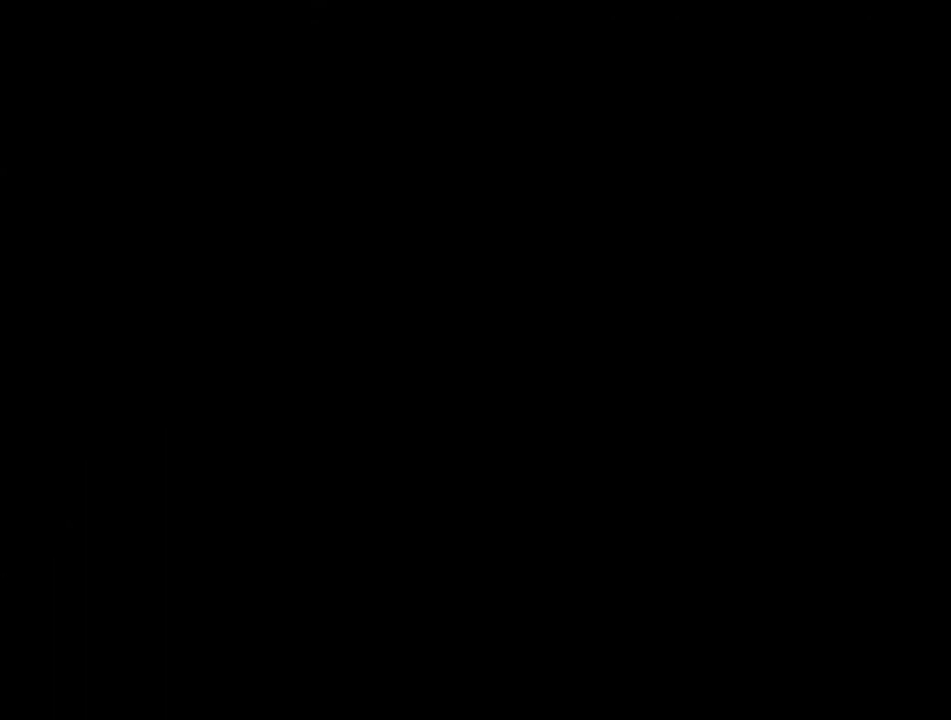
{"buttons": [], "events": []}
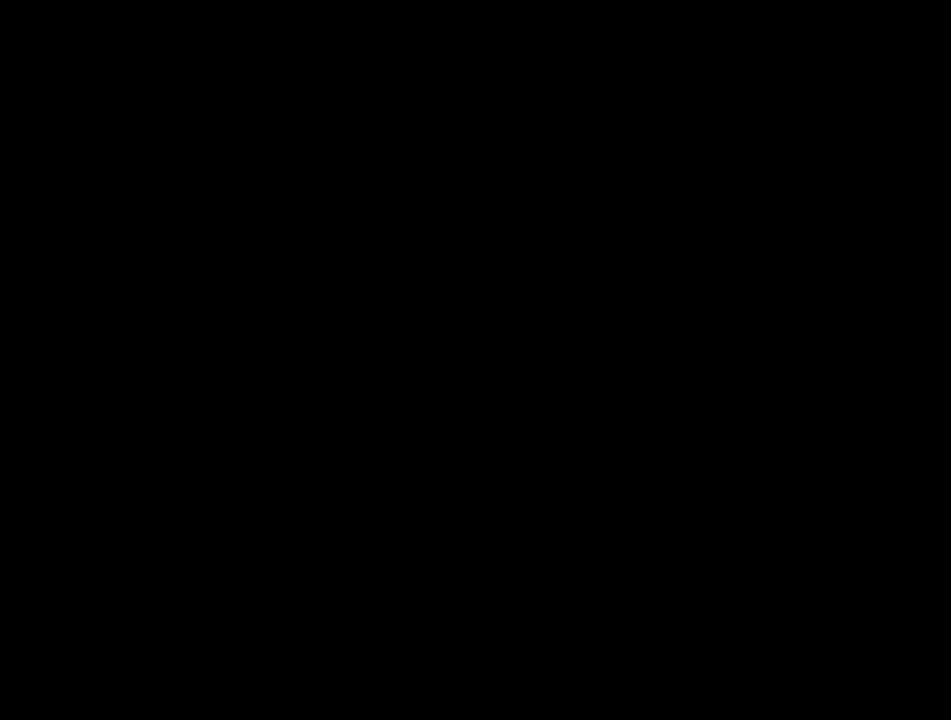
{"buttons": [], "events": []}
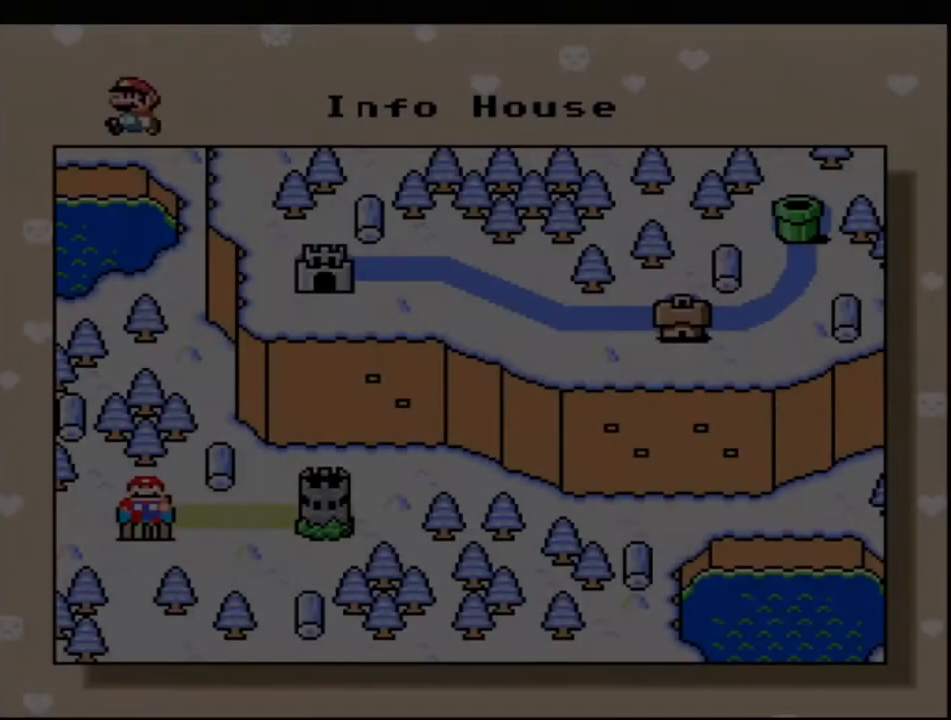
{"buttons": [], "events": [[283, "DPAD_RIGHT", "down"], [433, "DPAD_RIGHT", "up"]]}
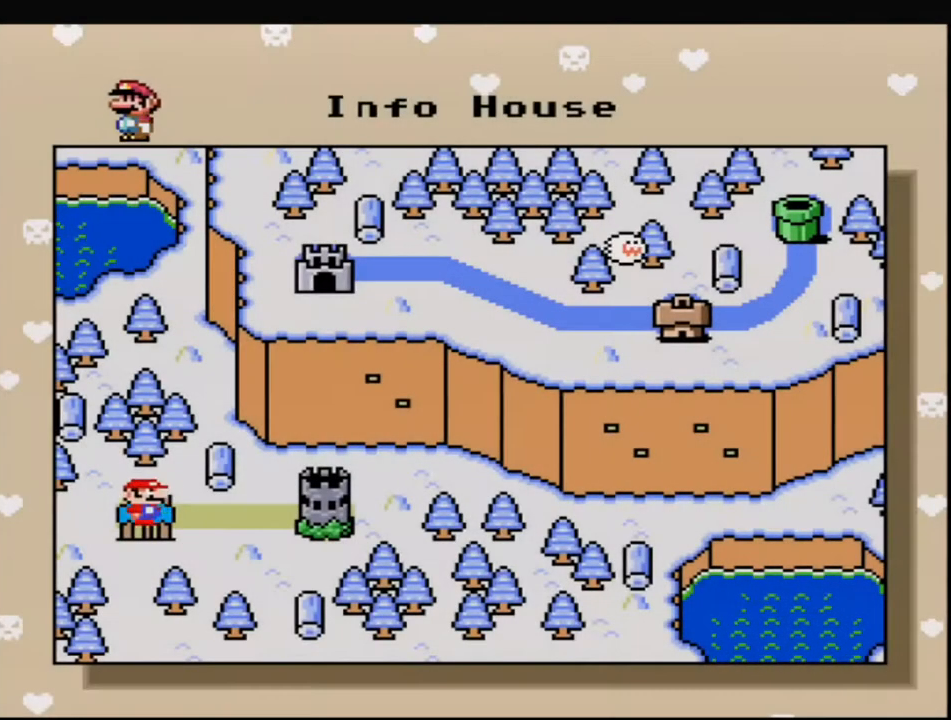
{"buttons": [], "events": [[33, "DPAD_RIGHT", "down"], [150, "DPAD_RIGHT", "up"], [217, "DPAD_RIGHT", "down"], [350, "A", "down"], [350, "DPAD_RIGHT", "up"], [467, "A", "up"]]}
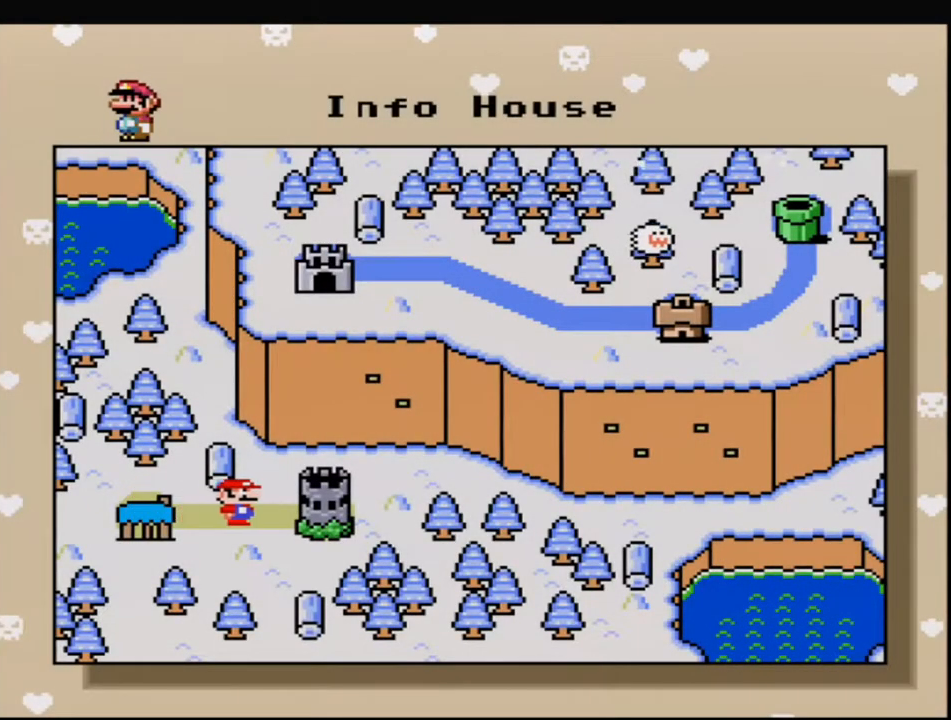
{"buttons": ["A"], "events": [[67, "A", "down"], [183, "A", "up"], [283, "A", "down"], [417, "A", "up"], [500, "A", "down"]]}
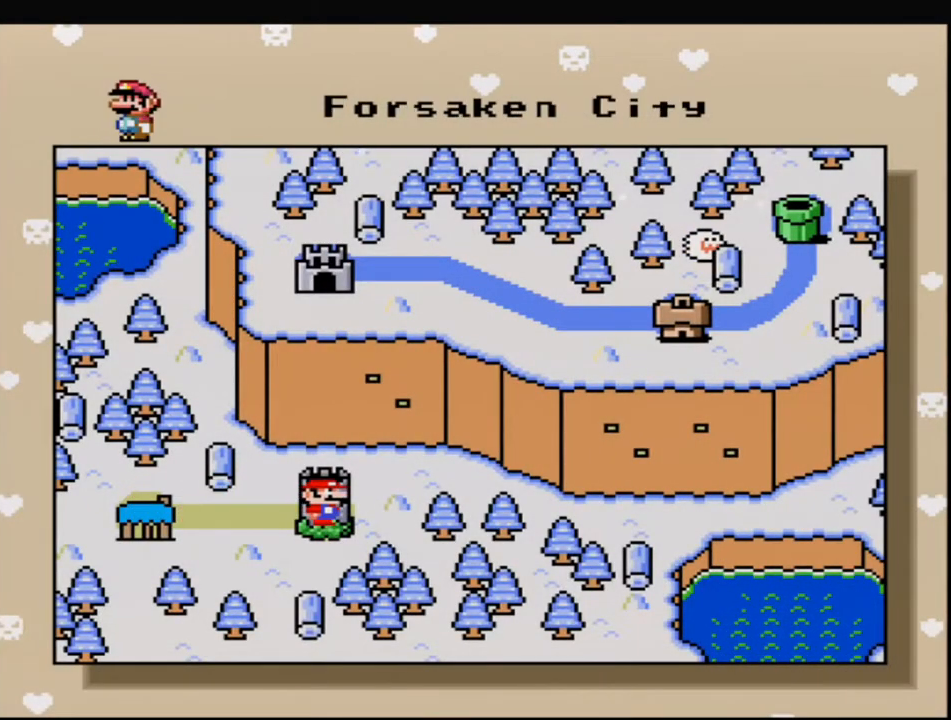
{"buttons": [], "events": [[100, "A", "up"], [200, "A", "down"], [283, "A", "up"], [383, "A", "down"], [500, "A", "up"]]}
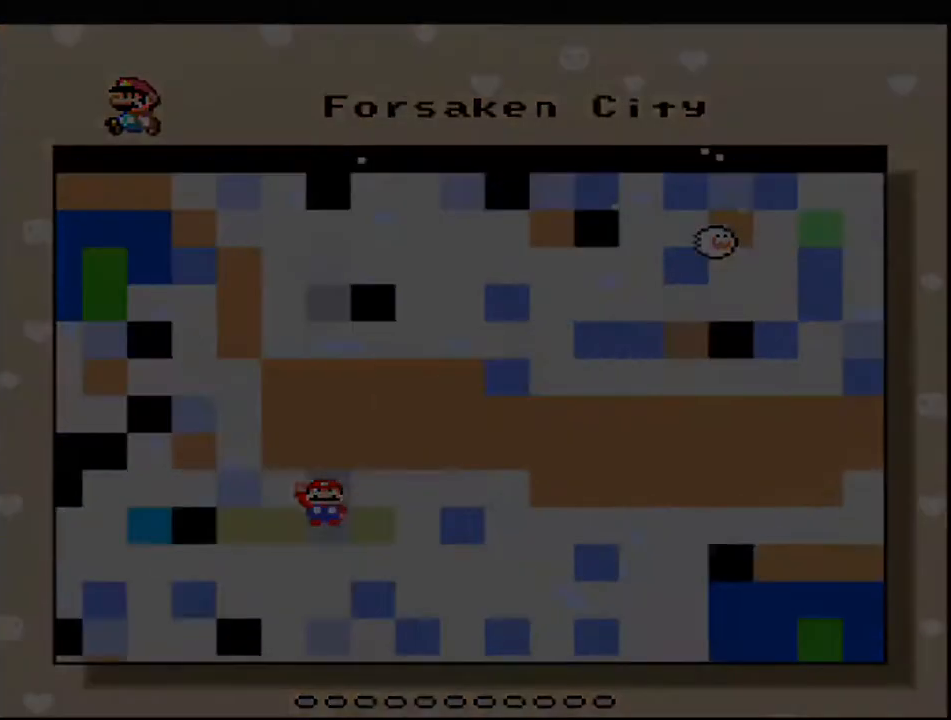
{"buttons": ["B", "Y"], "events": [[133, "B", "down"], [150, "Y", "down"]]}
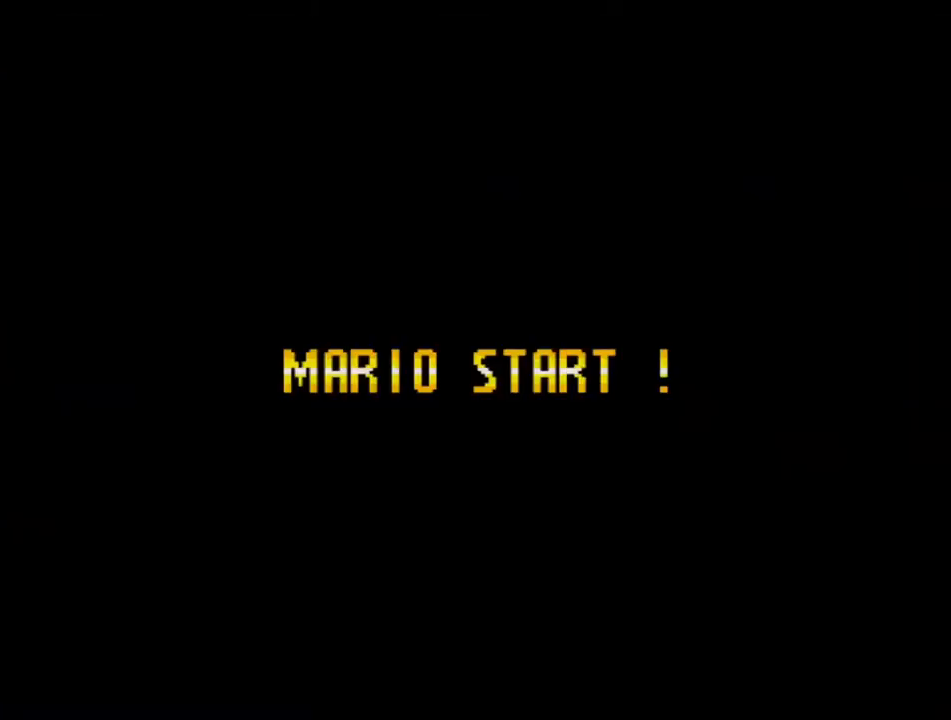
{"buttons": ["B", "Y"], "events": []}
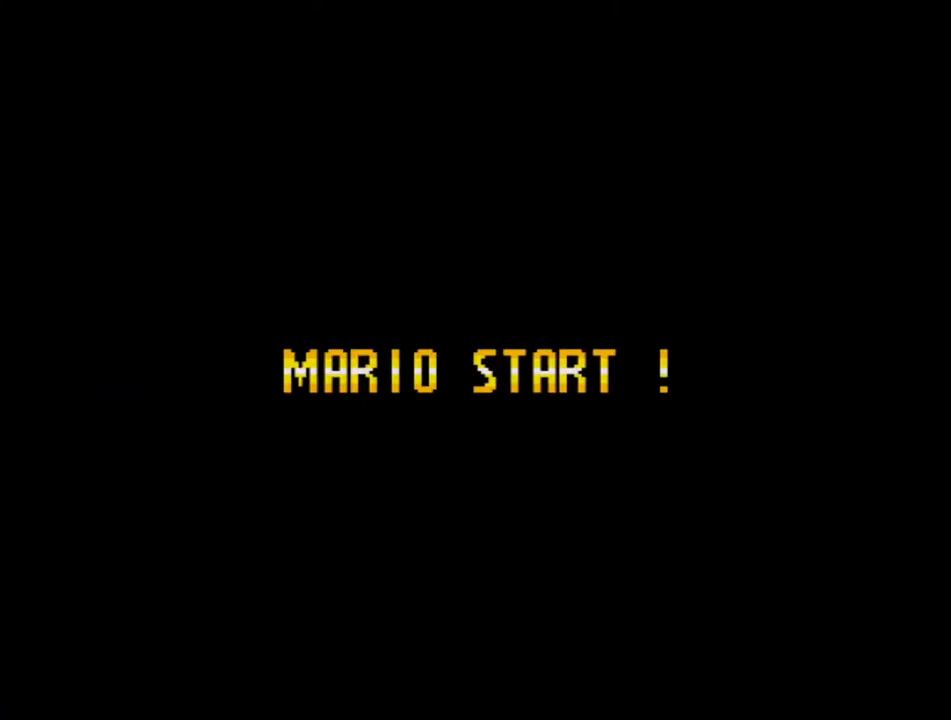
{"buttons": ["B", "Y"], "events": []}
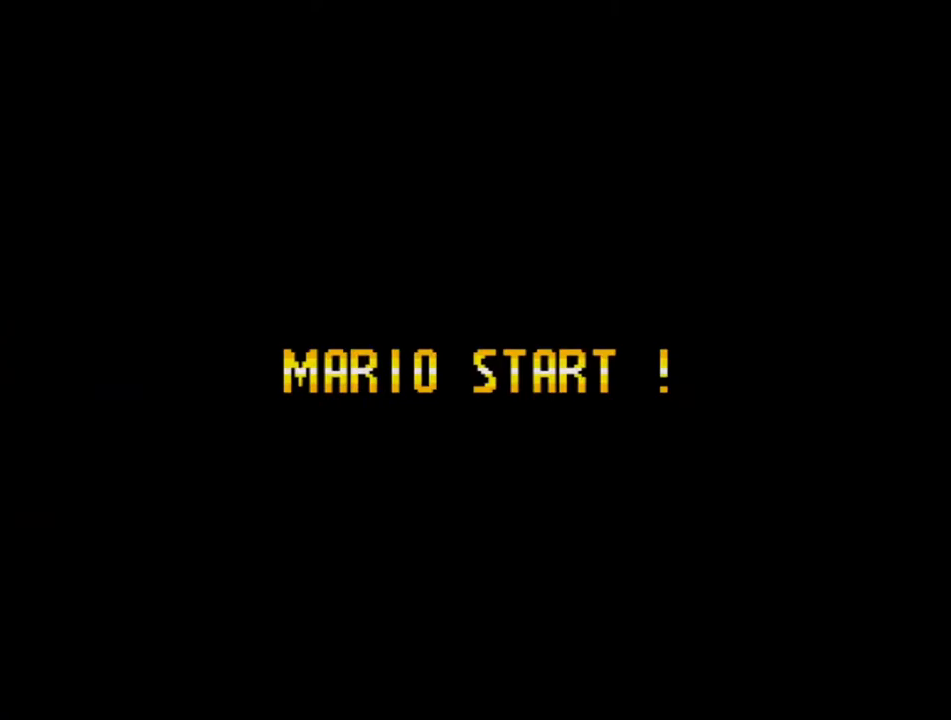
{"buttons": ["B", "Y"], "events": []}
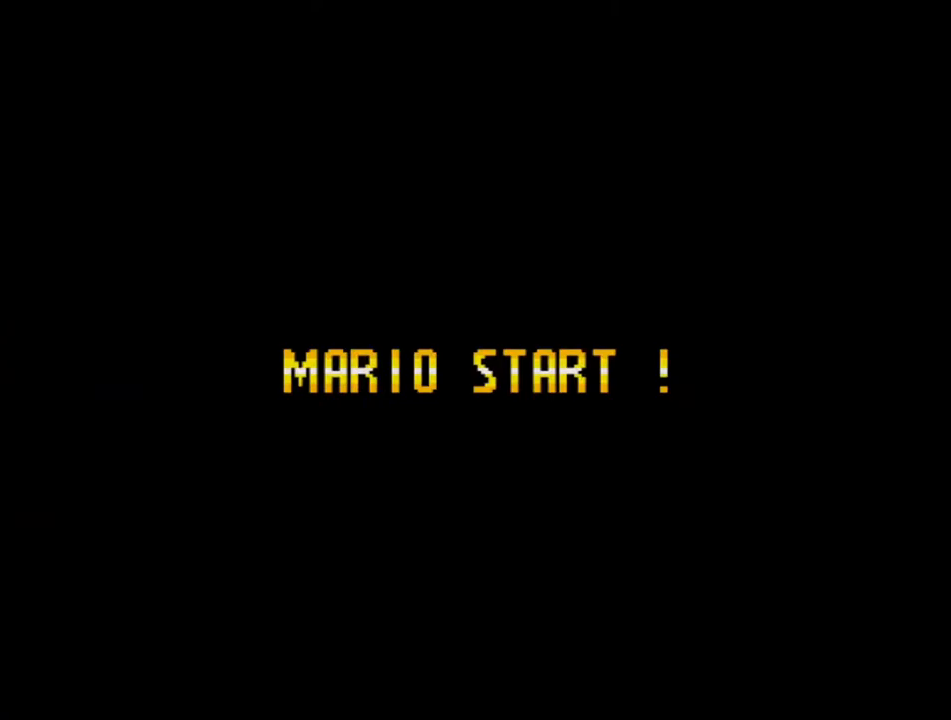
{"buttons": ["B", "Y"], "events": []}
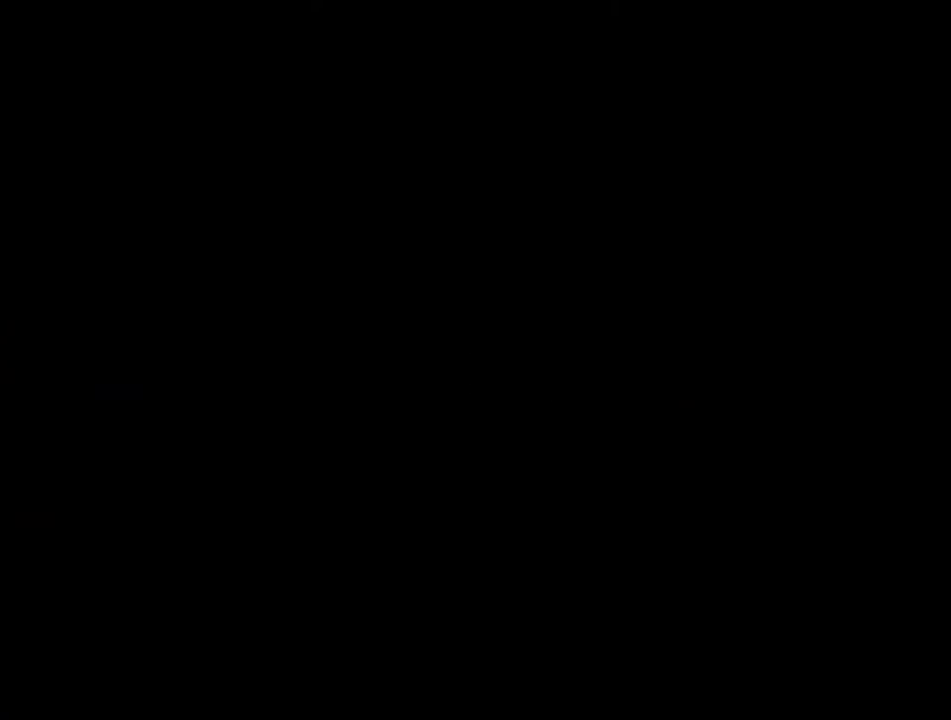
{"buttons": ["B", "Y"], "events": []}
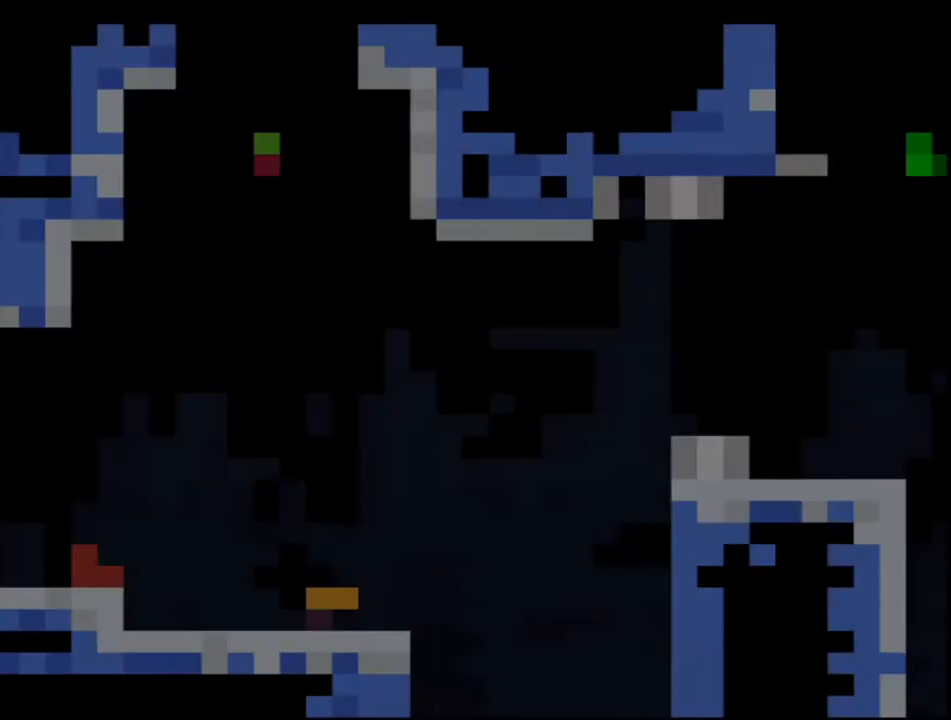
{"buttons": ["Y"], "events": [[167, "DPAD_RIGHT", "down"], [250, "B", "up"], [383, "R1", "down"], [500, "DPAD_RIGHT", "up"], [500, "R1", "up"]]}
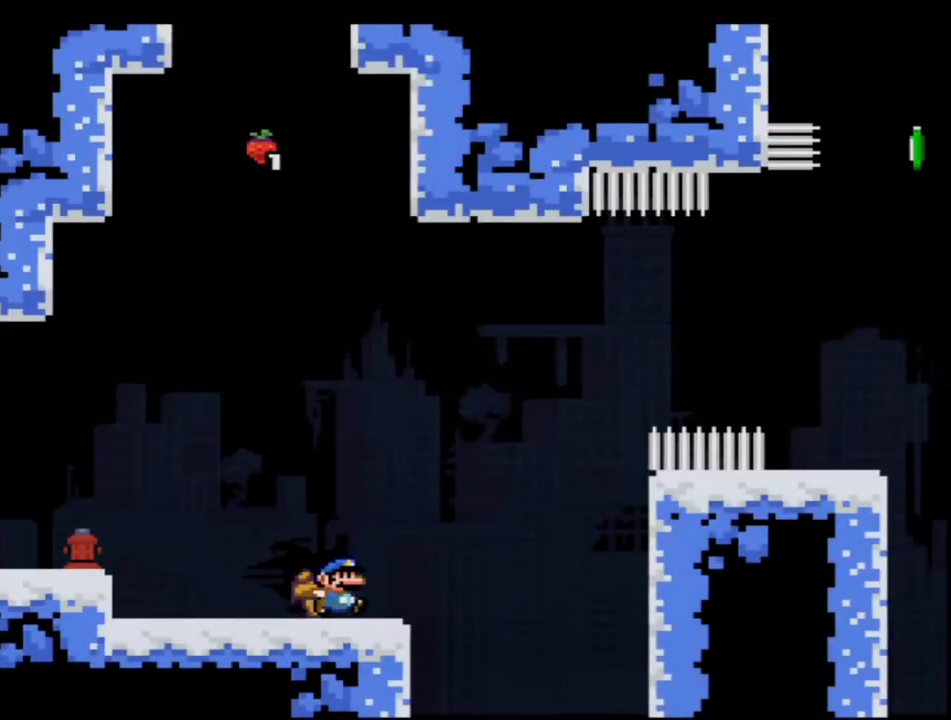
{"buttons": ["Y", "DPAD_LEFT"], "events": [[67, "B", "down"], [350, "B", "up"], [500, "DPAD_LEFT", "down"]]}
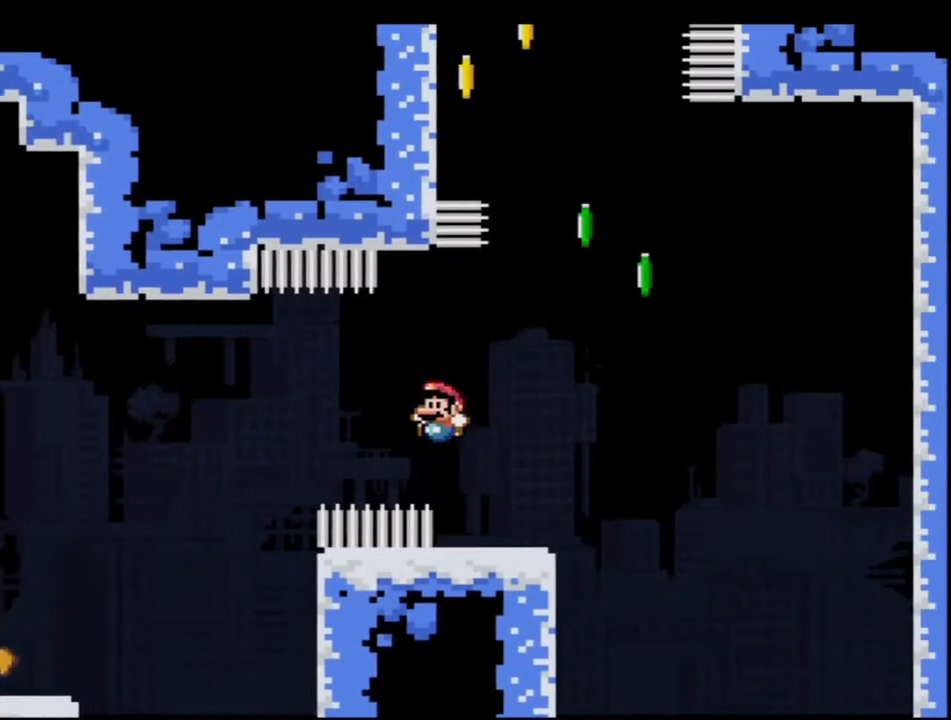
{"buttons": ["B", "Y", "DPAD_UP", "DPAD_RIGHT"], "events": [[150, "DPAD_LEFT", "up"], [150, "DPAD_UP", "down"], [183, "DPAD_RIGHT", "down"], [183, "DPAD_UP", "up"], [283, "B", "down"], [433, "DPAD_UP", "down"]]}
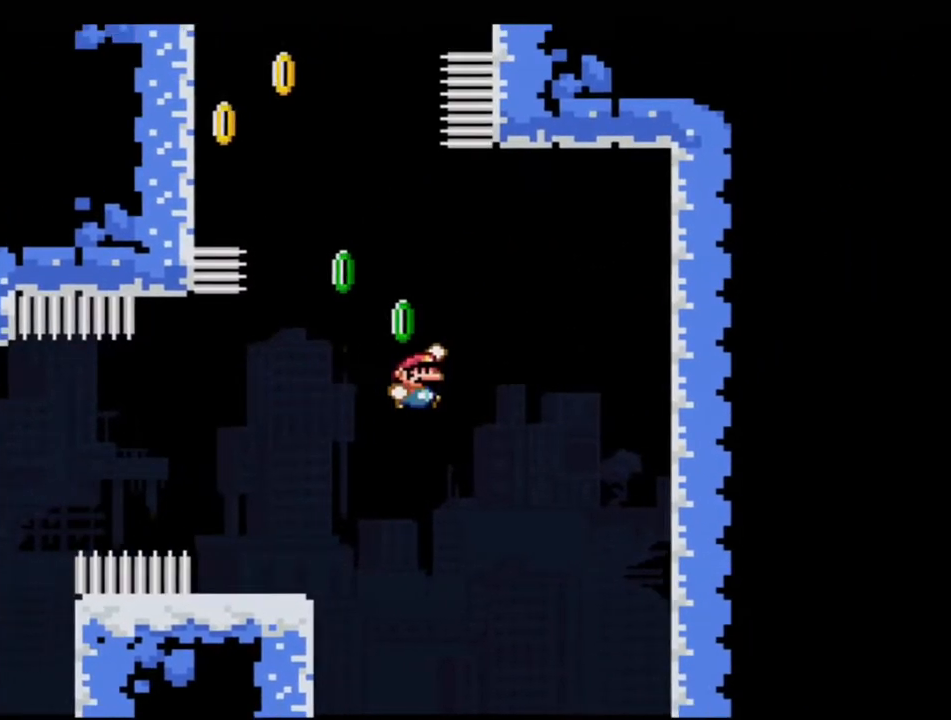
{"buttons": ["Y", "DPAD_UP", "DPAD_LEFT"], "events": [[67, "DPAD_RIGHT", "up"], [100, "DPAD_LEFT", "down"], [133, "DPAD_UP", "up"], [150, "DPAD_UP", "down"], [200, "R1", "down"], [450, "B", "up"], [450, "R1", "up"]]}